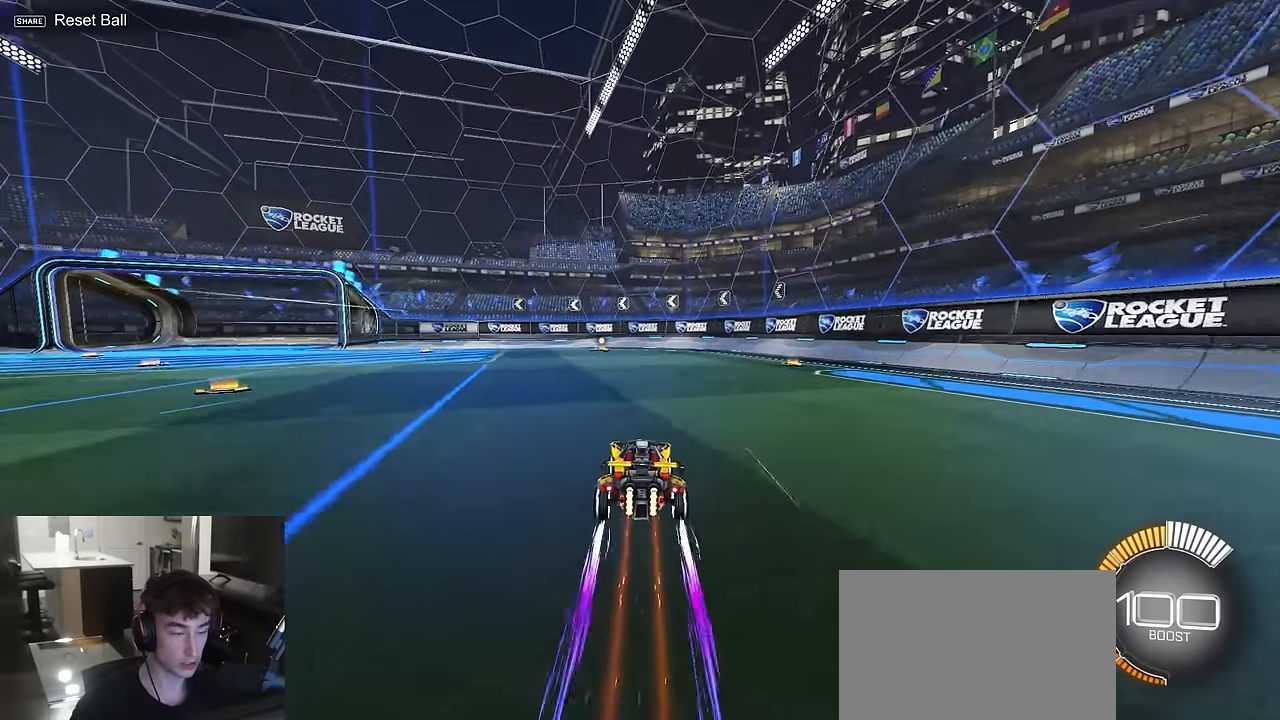
Gameplay with a controller (PlayStation layout); each line is a JSON object with the inputs held at the frame after it. "events" lists button and stick changes between this image and that frame as [ms after this image, input, new state], when the widget could be followed in between.
{"buttons": ["R2"], "left_stick": "center", "right_stick": "center", "events": [[200, "TRIANGLE", "down"], [300, "TRIANGLE", "up"]]}
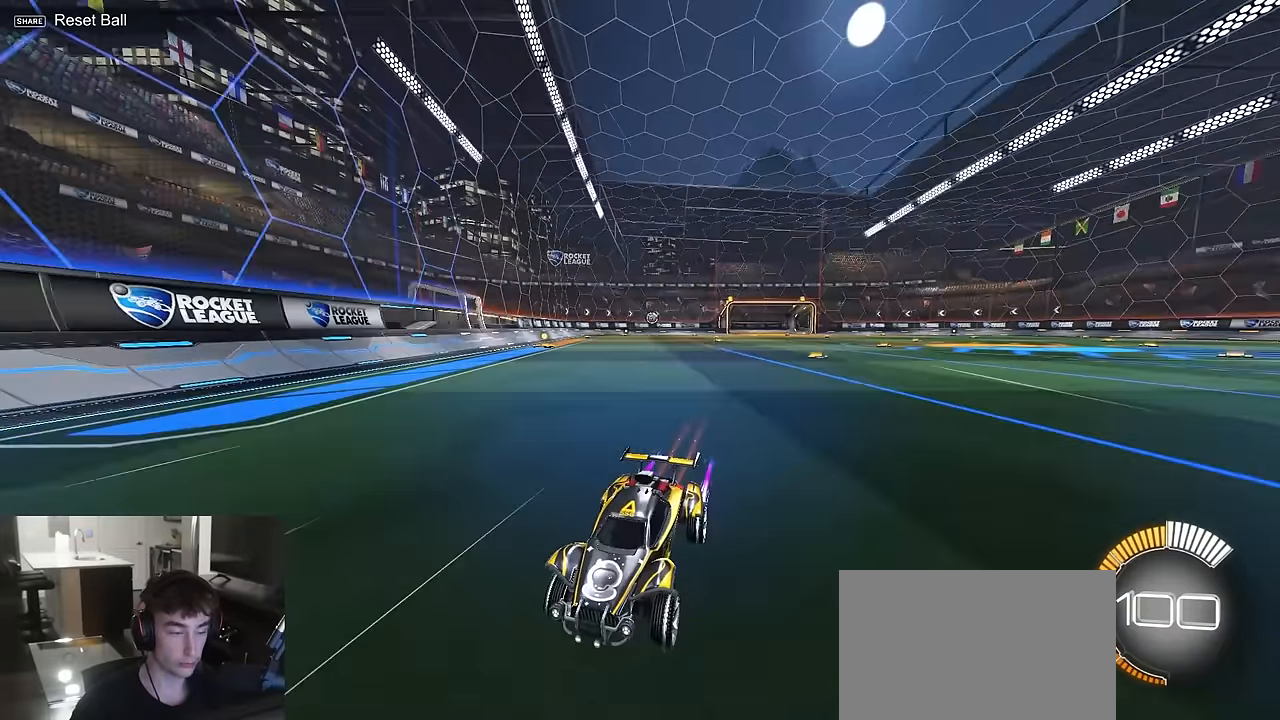
{"buttons": ["R2"], "left_stick": "left", "right_stick": "center", "events": [[117, "left_stick", "left"], [250, "L1", "down"], [417, "L1", "up"]]}
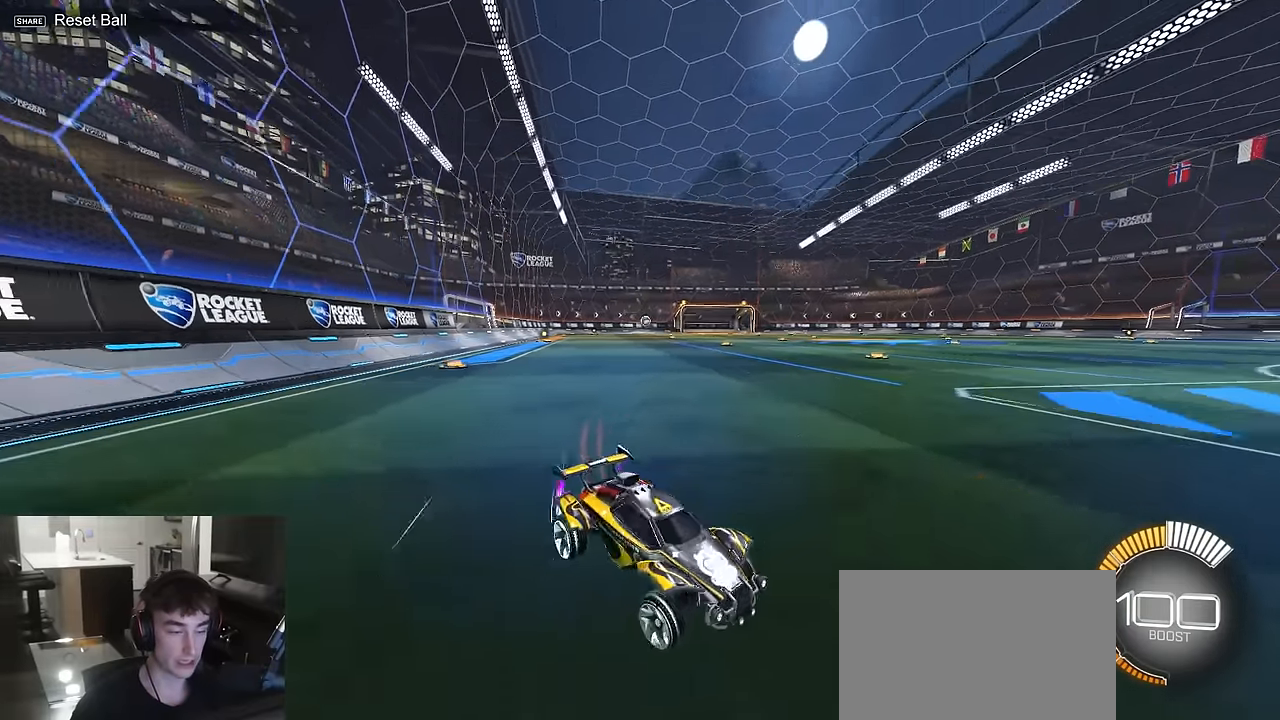
{"buttons": ["R2"], "left_stick": "left", "right_stick": "center", "events": [[300, "left_stick", "center"], [500, "left_stick", "left"]]}
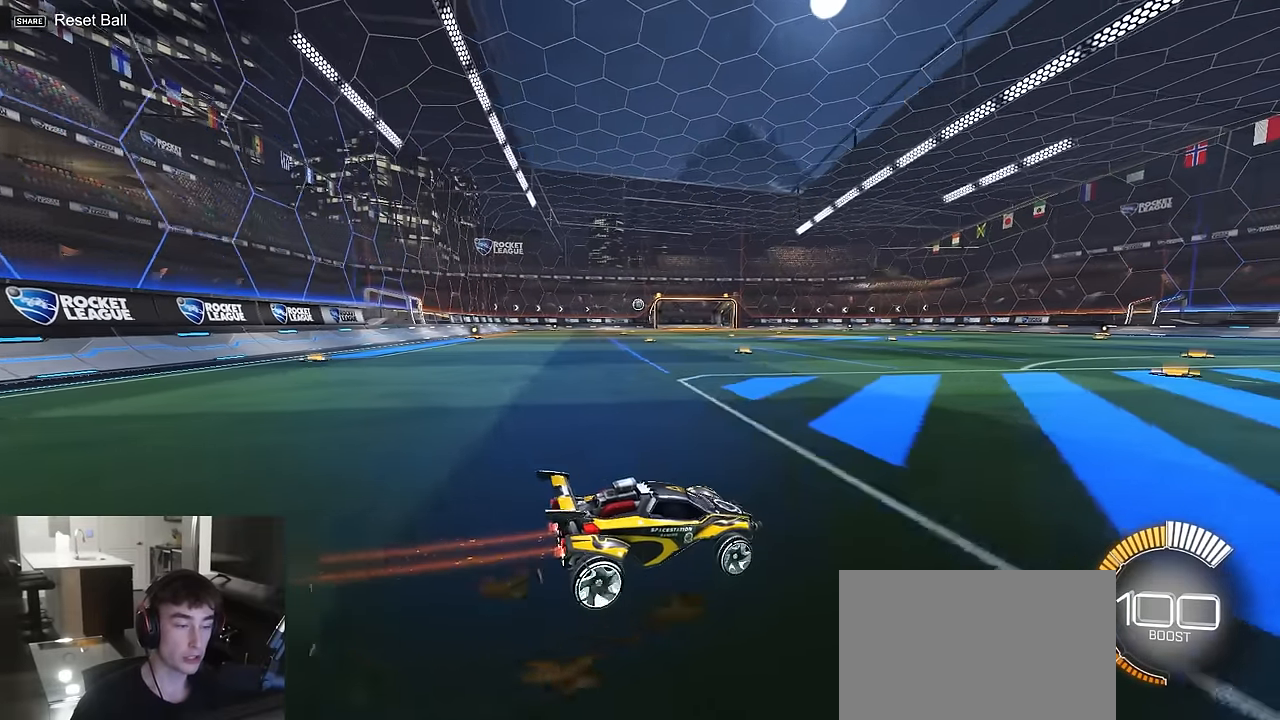
{"buttons": ["R2"], "left_stick": "center", "right_stick": "center", "events": [[317, "left_stick", "center"]]}
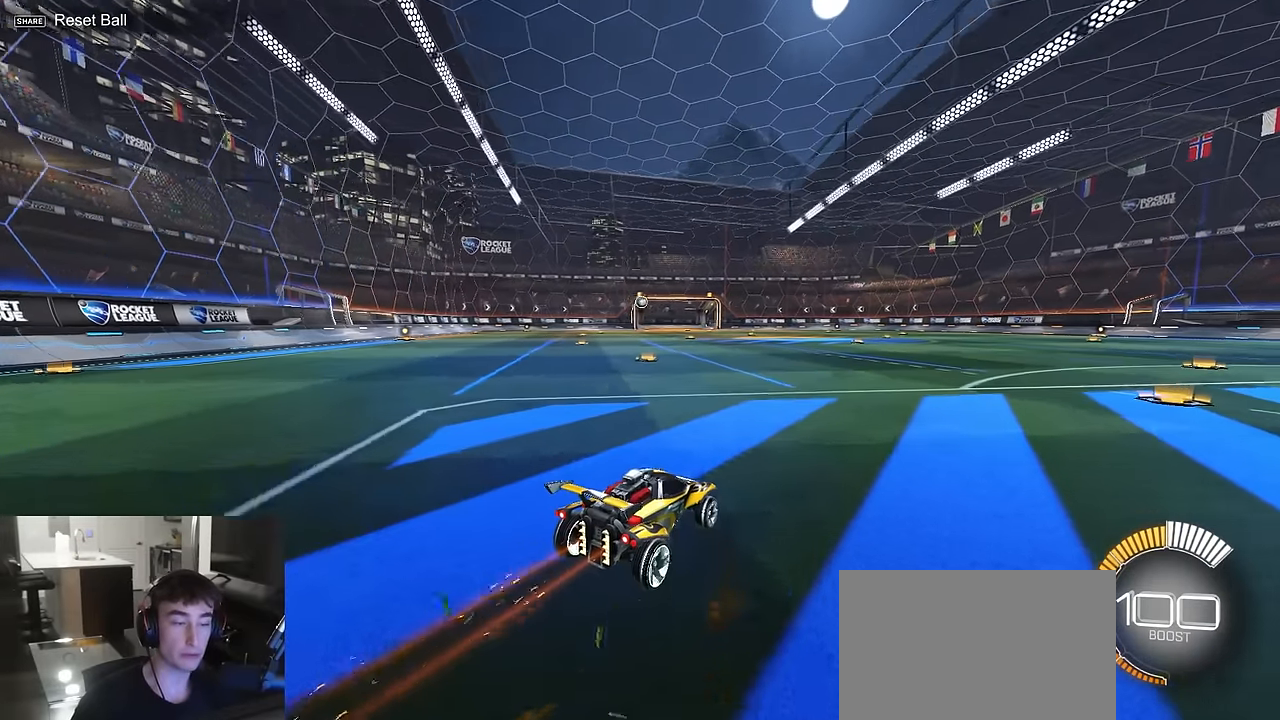
{"buttons": [], "left_stick": "center", "right_stick": "center", "events": [[500, "R2", "up"]]}
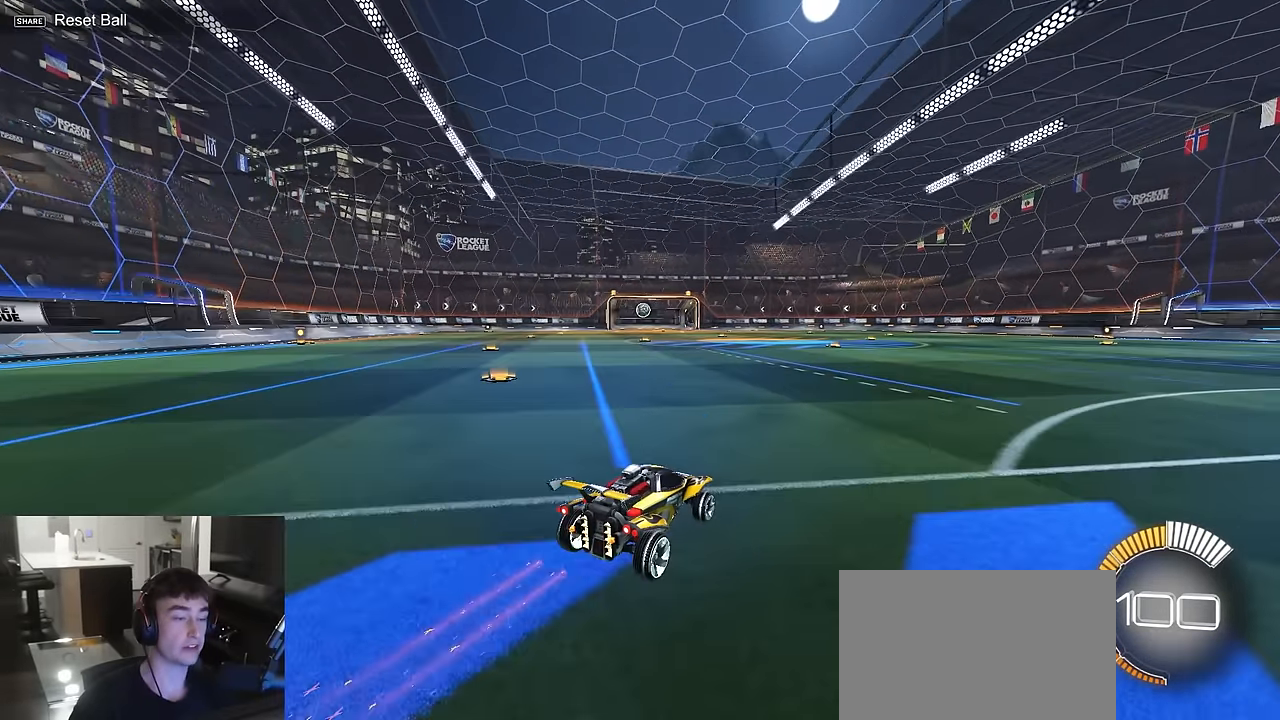
{"buttons": ["START"], "left_stick": "center", "right_stick": "center", "events": [[400, "START", "down"]]}
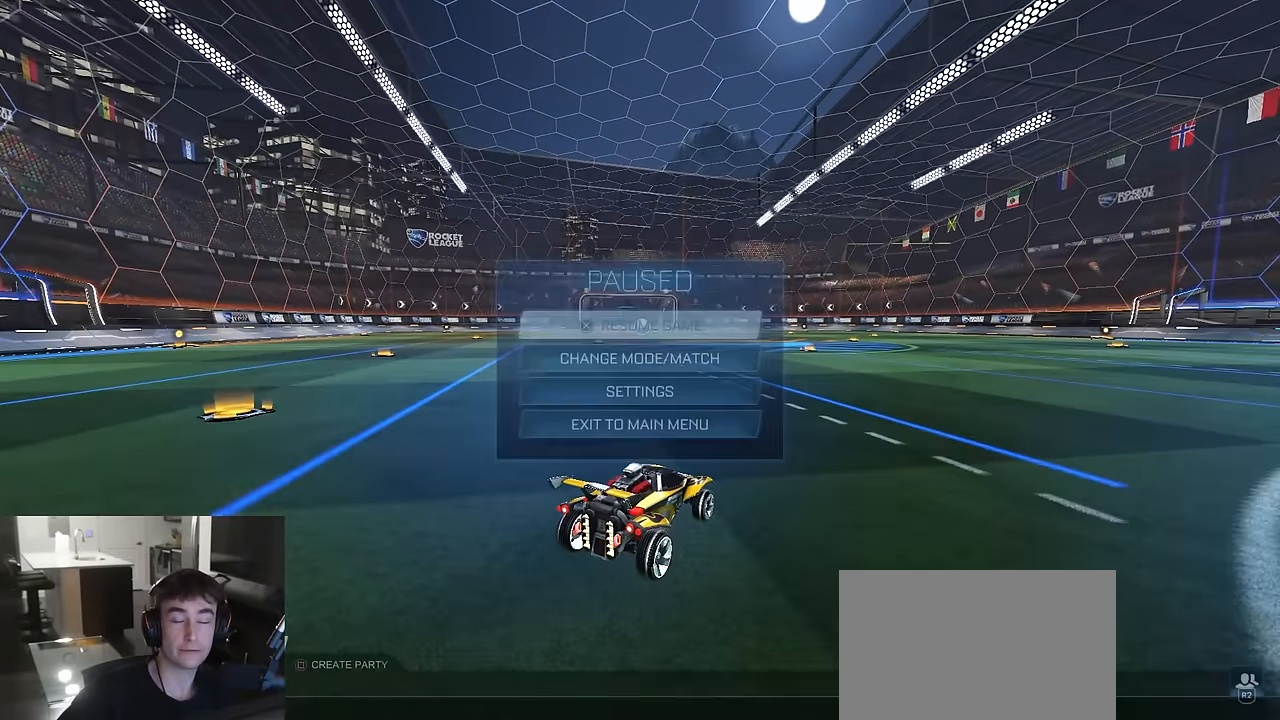
{"buttons": [], "left_stick": "center", "right_stick": "center", "events": [[50, "START", "up"]]}
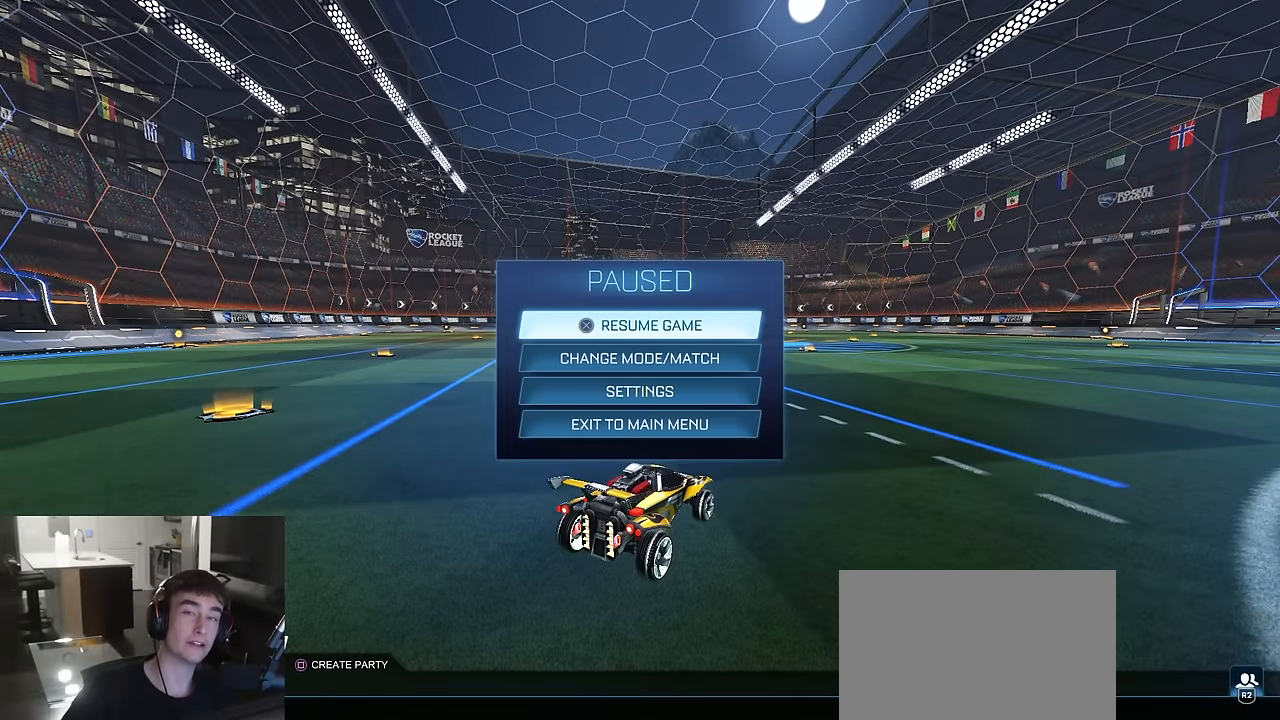
{"buttons": [], "left_stick": "center", "right_stick": "center", "events": []}
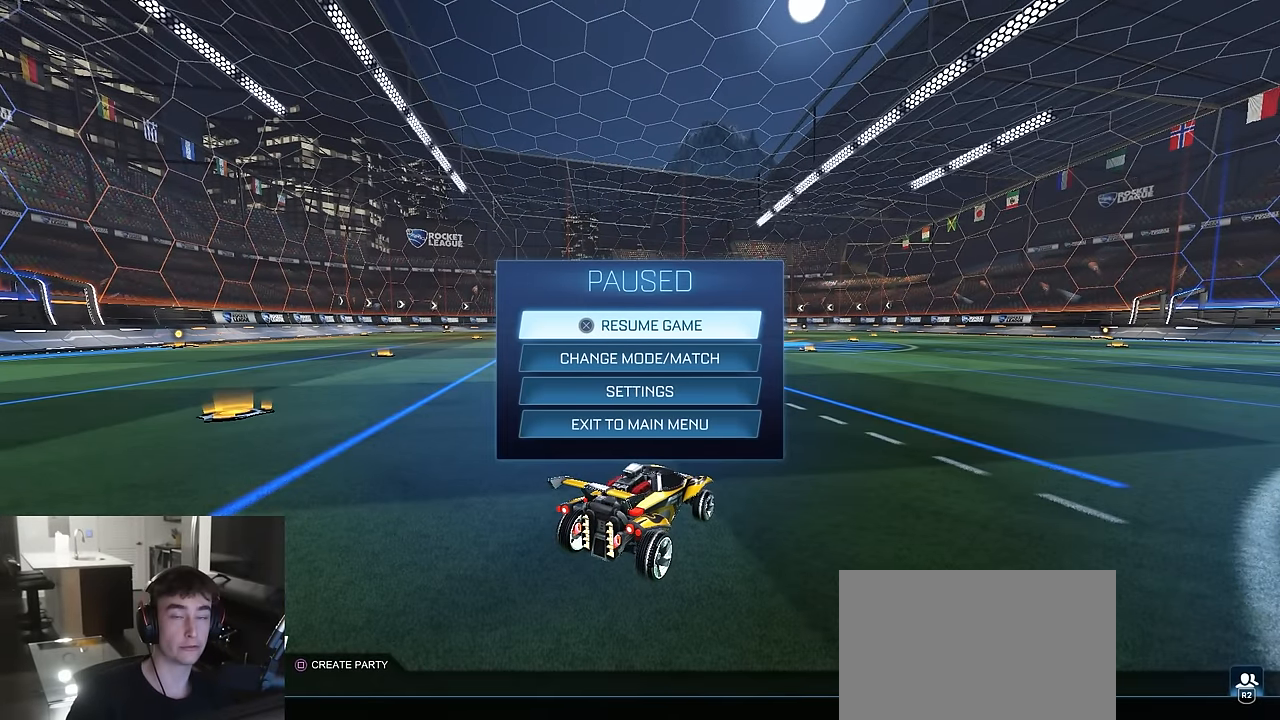
{"buttons": [], "left_stick": "center", "right_stick": "center", "events": []}
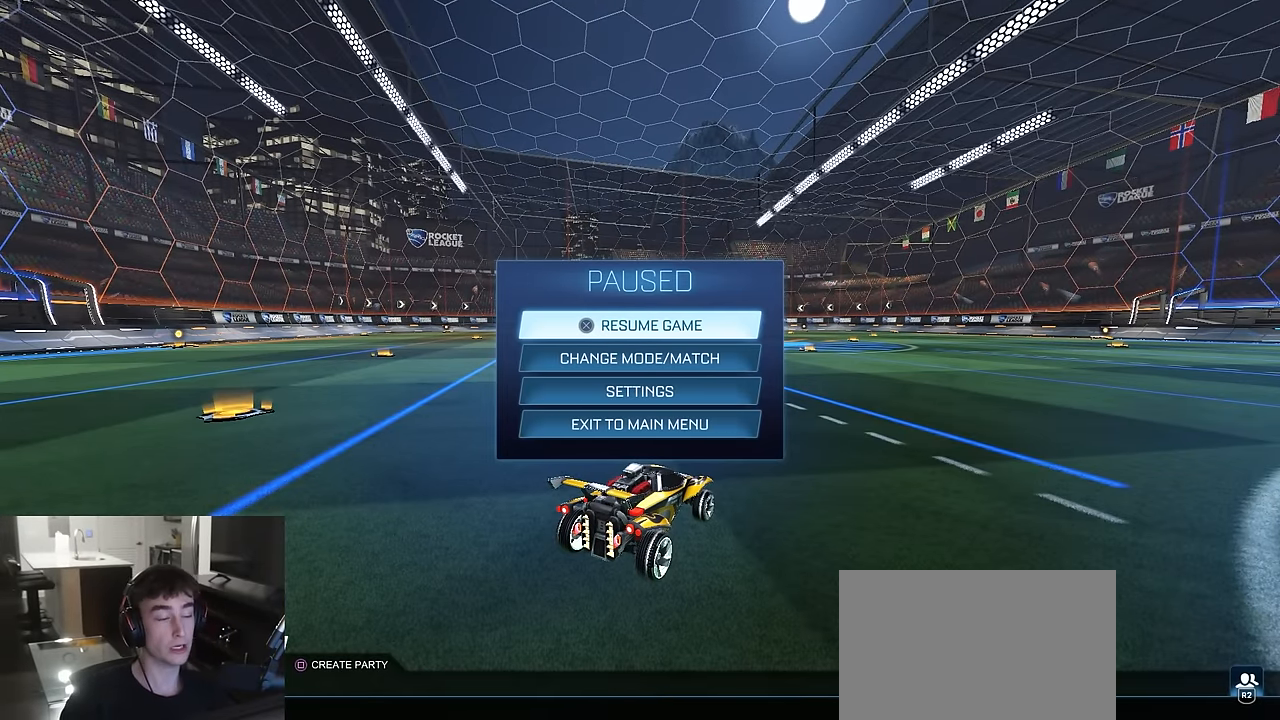
{"buttons": [], "left_stick": "down", "right_stick": "center", "events": [[450, "left_stick", "down"]]}
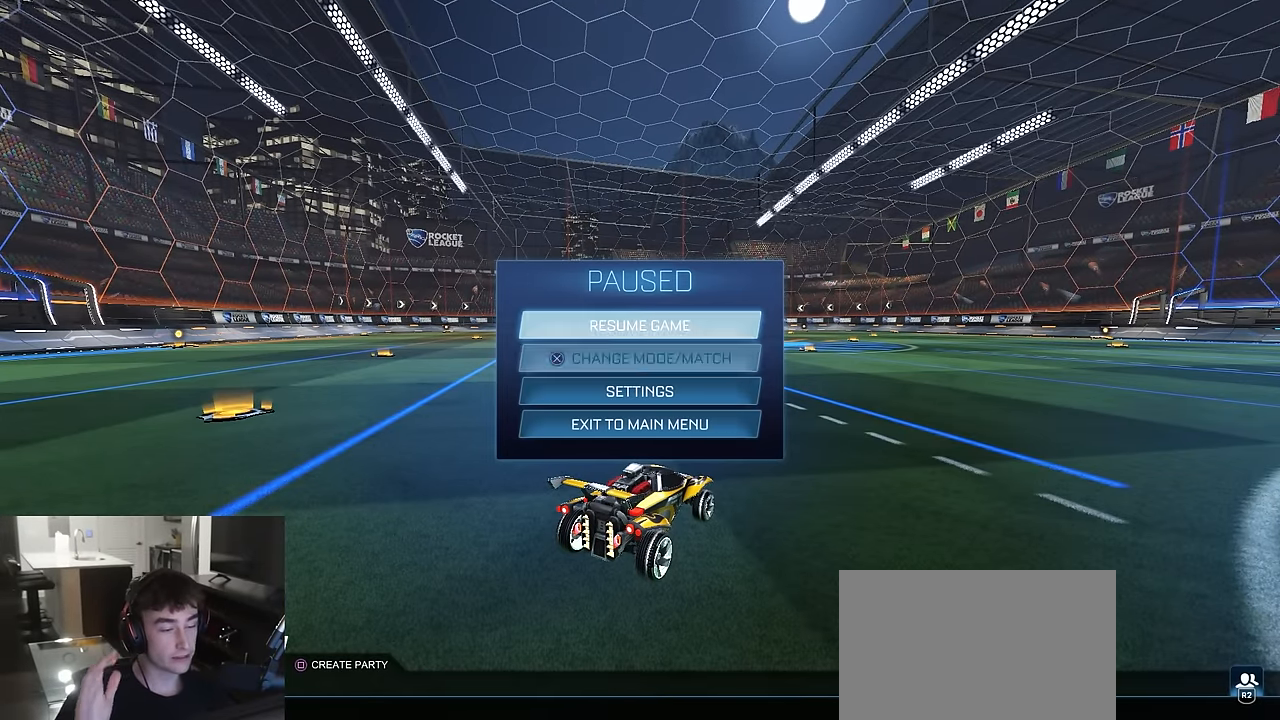
{"buttons": [], "left_stick": "center", "right_stick": "center", "events": [[33, "left_stick", "center"], [133, "left_stick", "down"], [267, "left_stick", "center"]]}
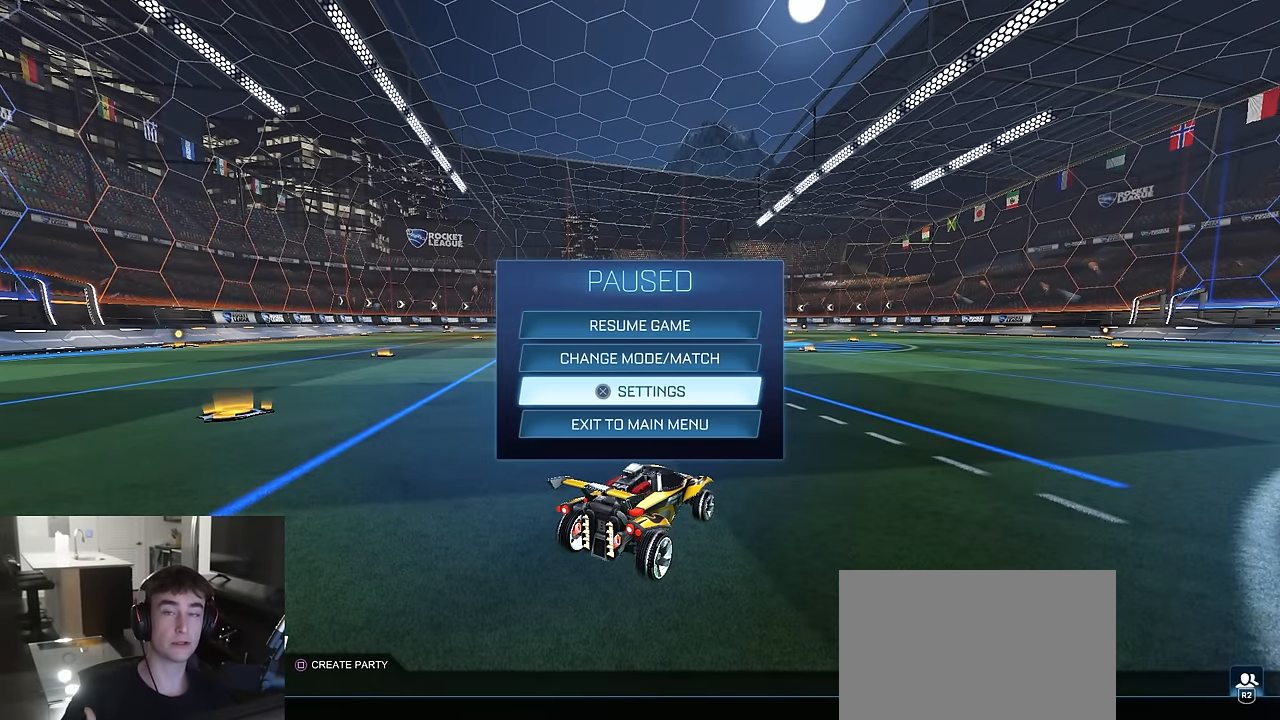
{"buttons": ["CROSS"], "left_stick": "center", "right_stick": "center", "events": [[417, "CROSS", "down"]]}
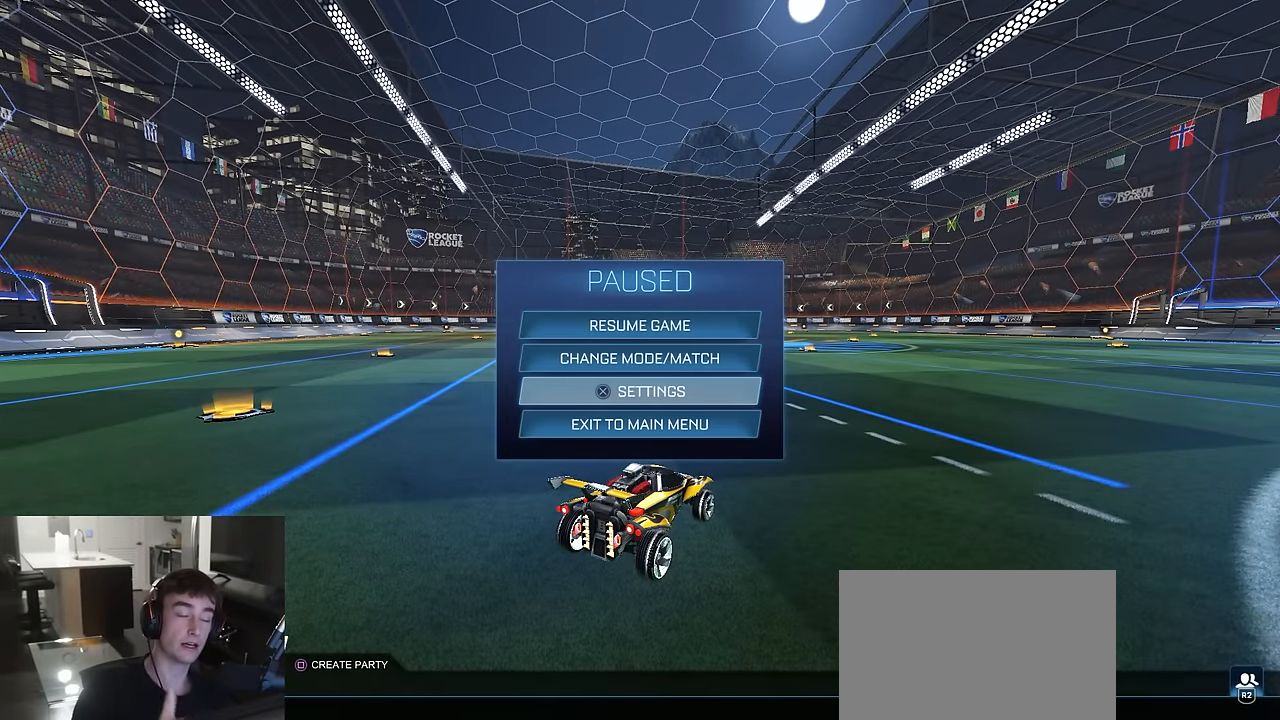
{"buttons": [], "left_stick": "center", "right_stick": "center", "events": [[50, "CROSS", "up"], [217, "R1", "down"], [484, "R1", "up"]]}
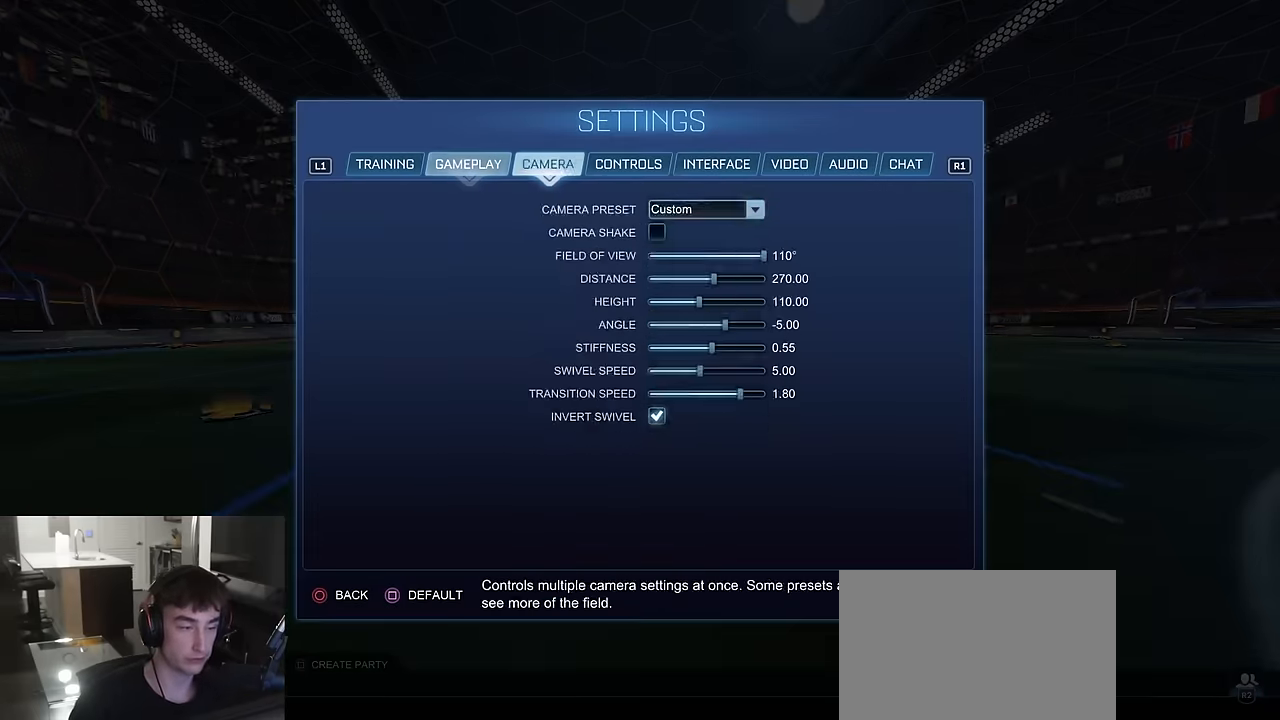
{"buttons": ["R1"], "left_stick": "center", "right_stick": "center", "events": [[67, "R1", "down"], [84, "R1", "up"], [484, "R1", "down"]]}
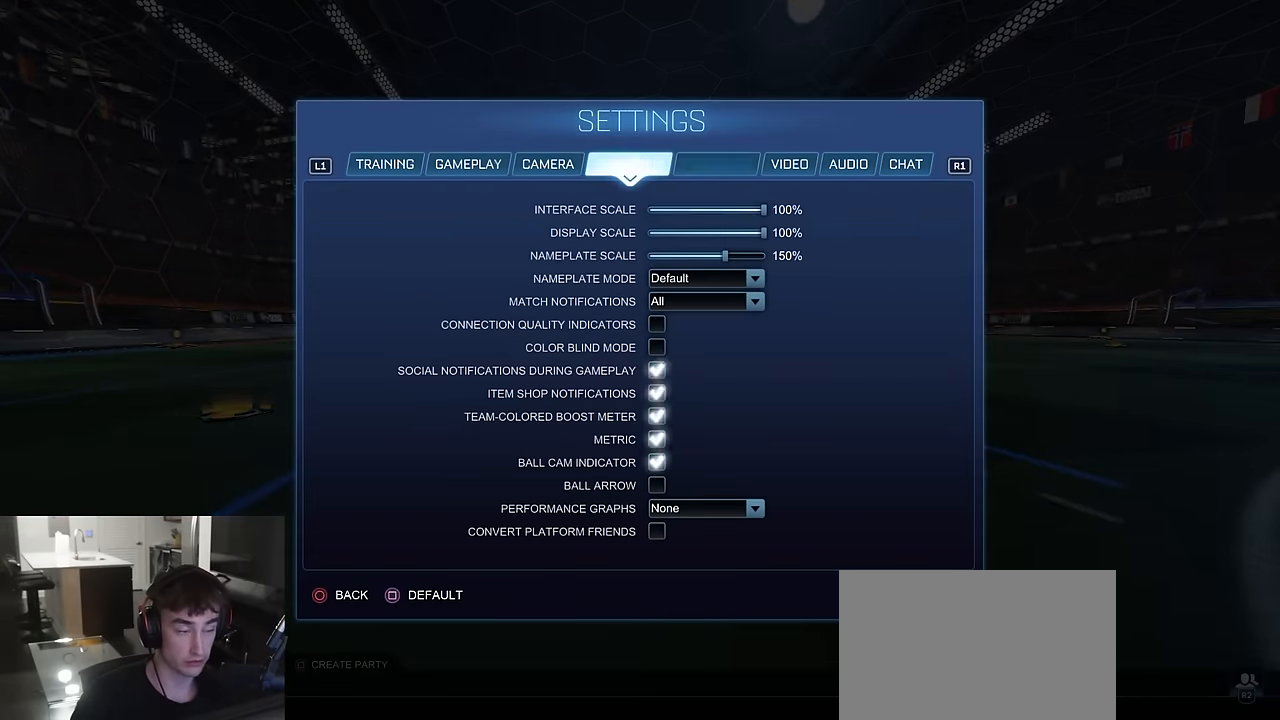
{"buttons": [], "left_stick": "center", "right_stick": "center", "events": [[67, "R1", "up"]]}
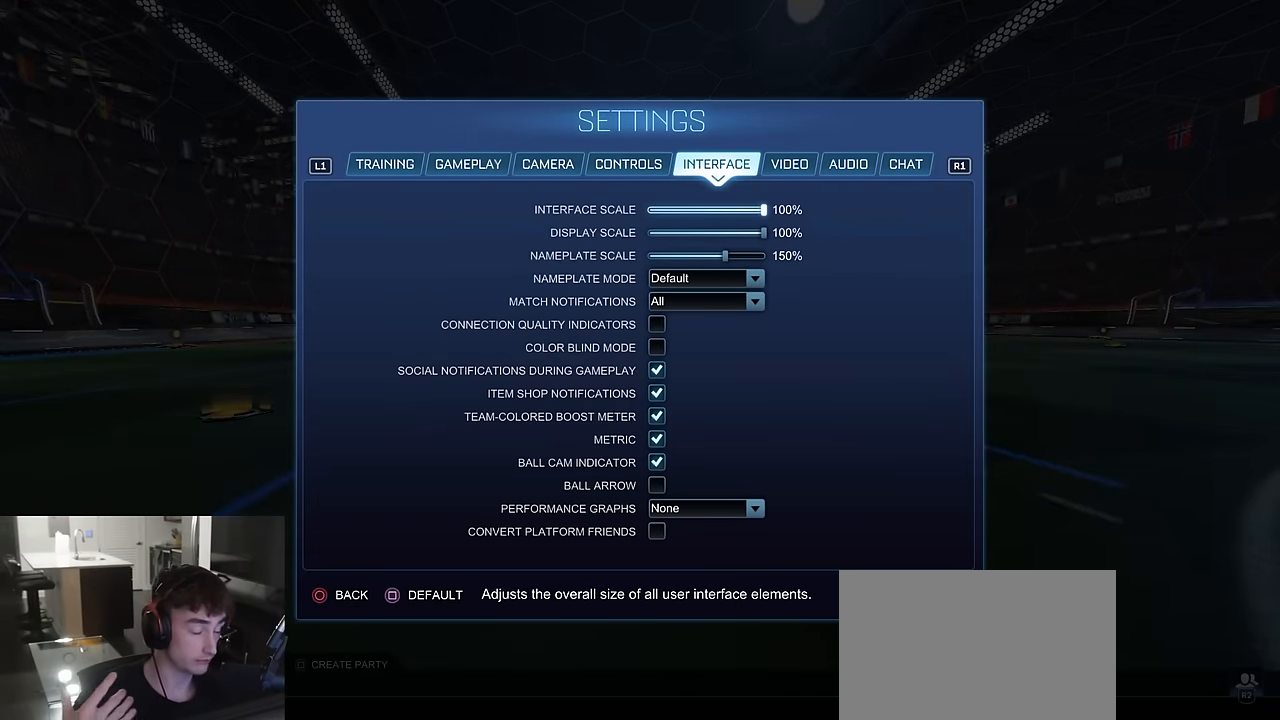
{"buttons": [], "left_stick": "center", "right_stick": "center", "events": []}
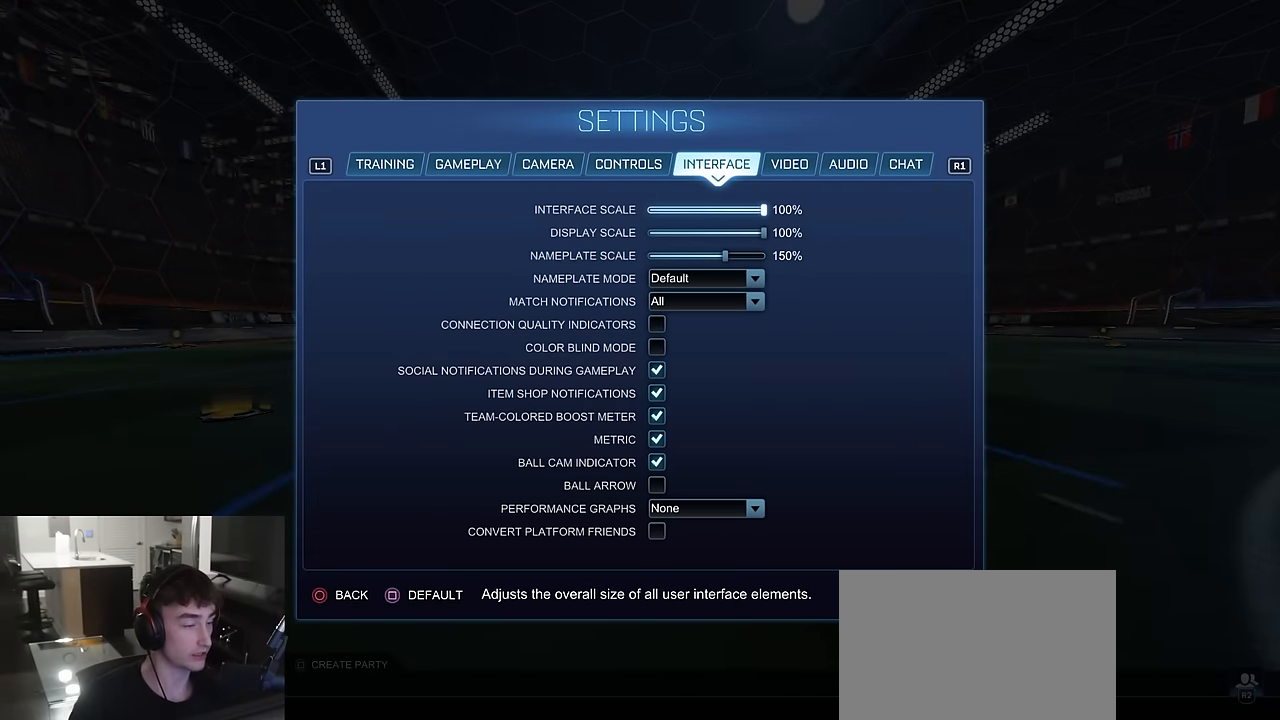
{"buttons": [], "left_stick": "center", "right_stick": "center", "events": []}
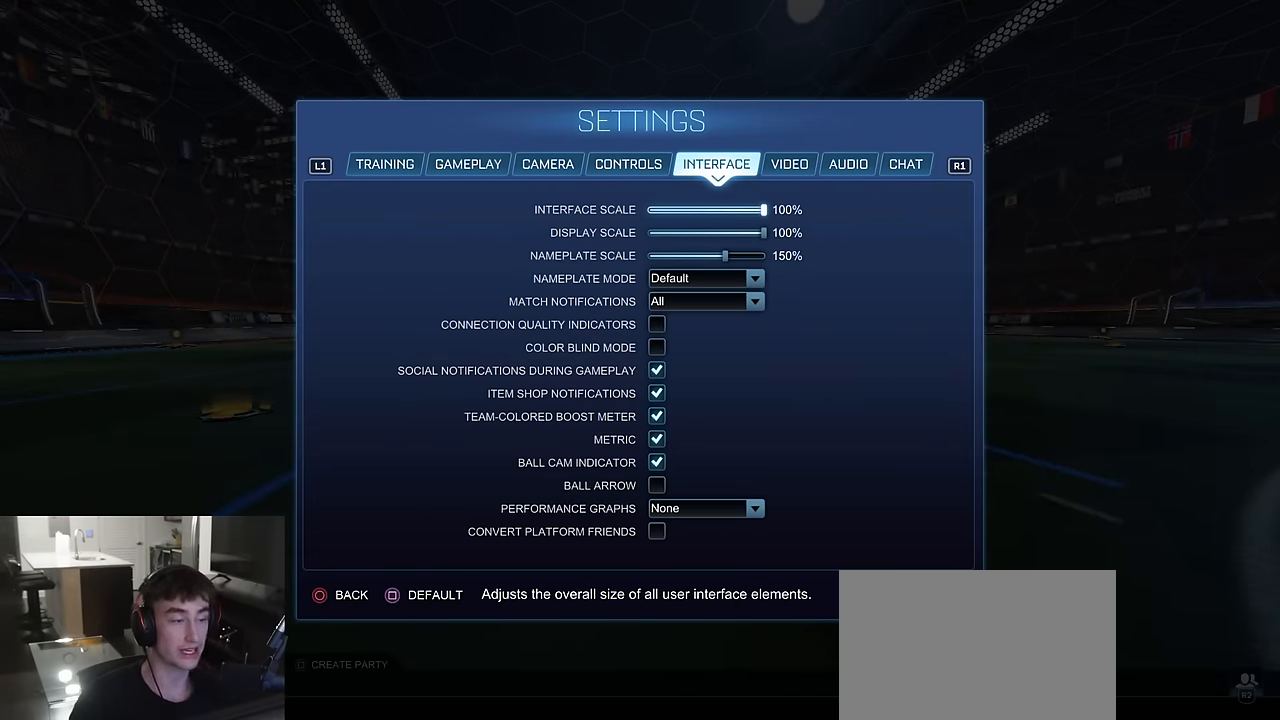
{"buttons": [], "left_stick": "center", "right_stick": "center", "events": []}
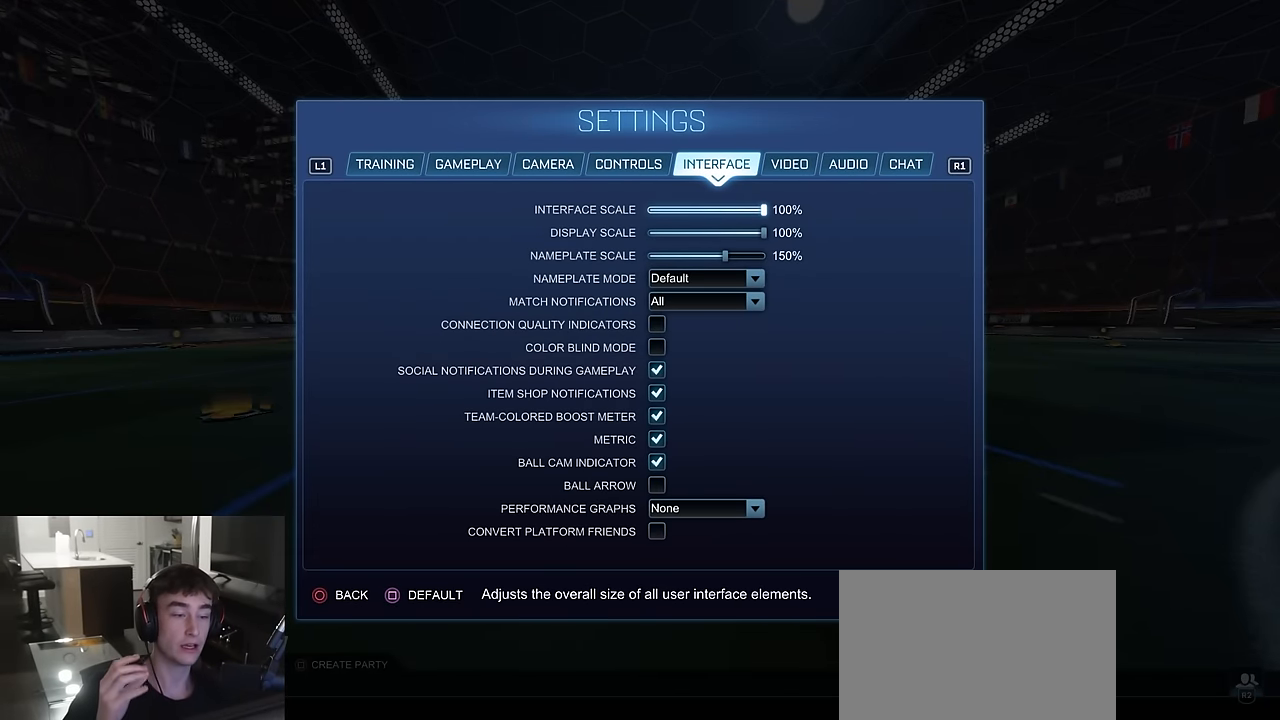
{"buttons": [], "left_stick": "center", "right_stick": "center", "events": []}
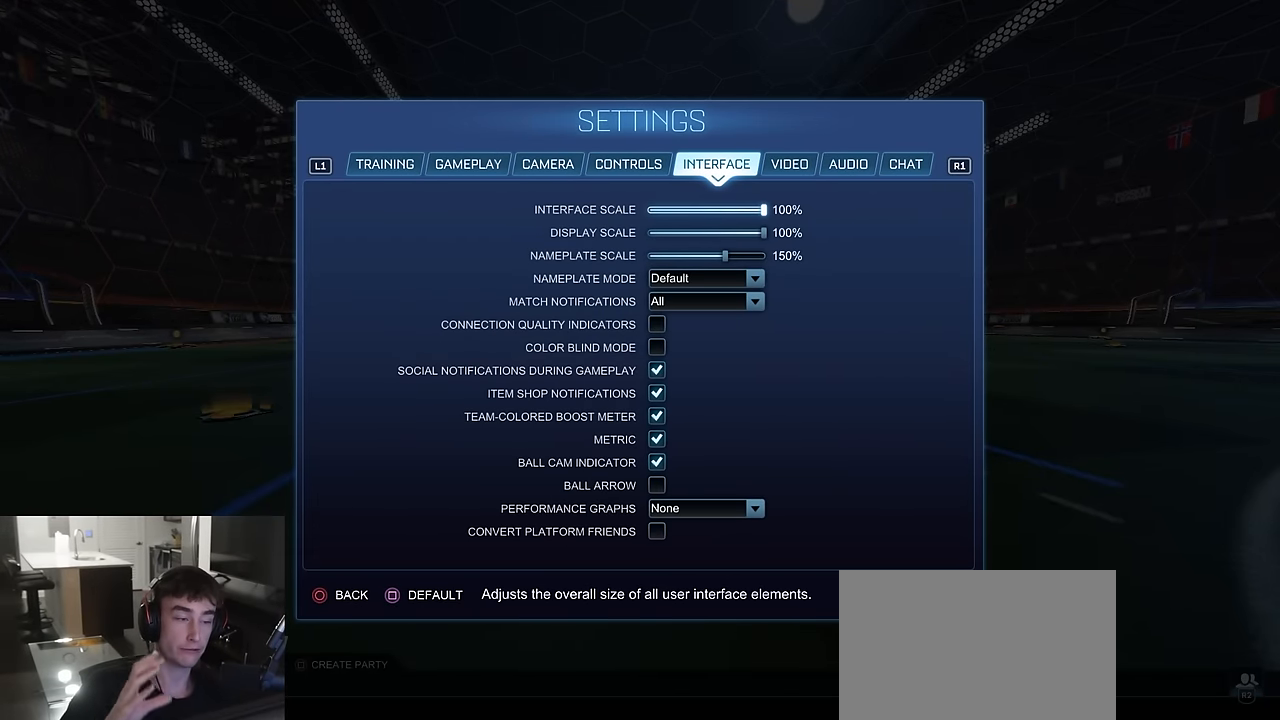
{"buttons": [], "left_stick": "down", "right_stick": "center", "events": [[100, "left_stick", "down"], [350, "left_stick", "center"], [500, "left_stick", "down"]]}
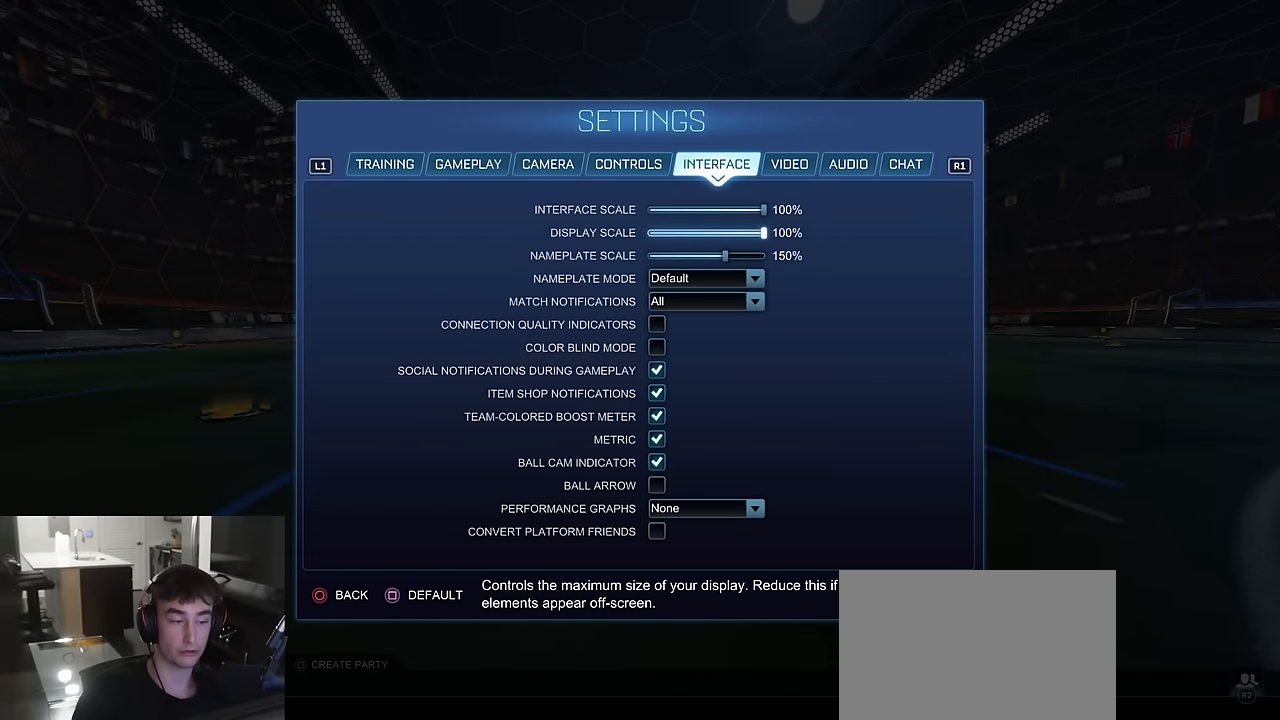
{"buttons": [], "left_stick": "center", "right_stick": "center", "events": [[100, "left_stick", "center"]]}
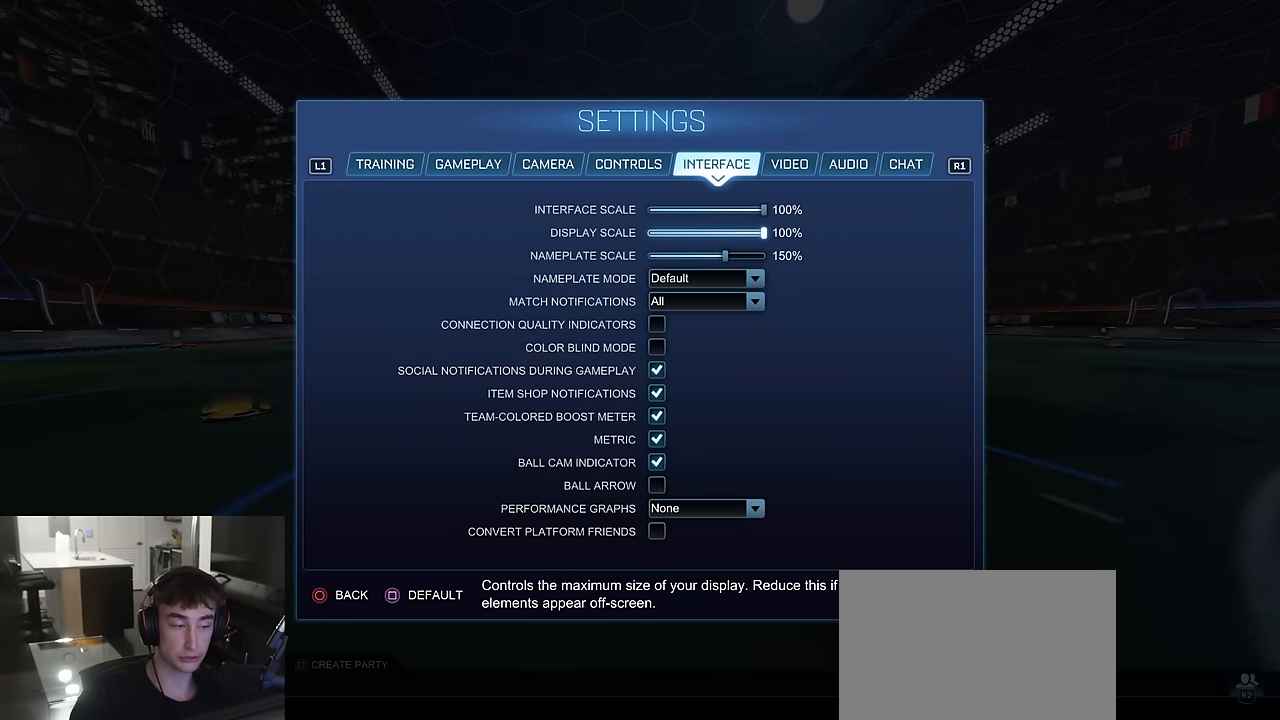
{"buttons": [], "left_stick": "center", "right_stick": "center", "events": []}
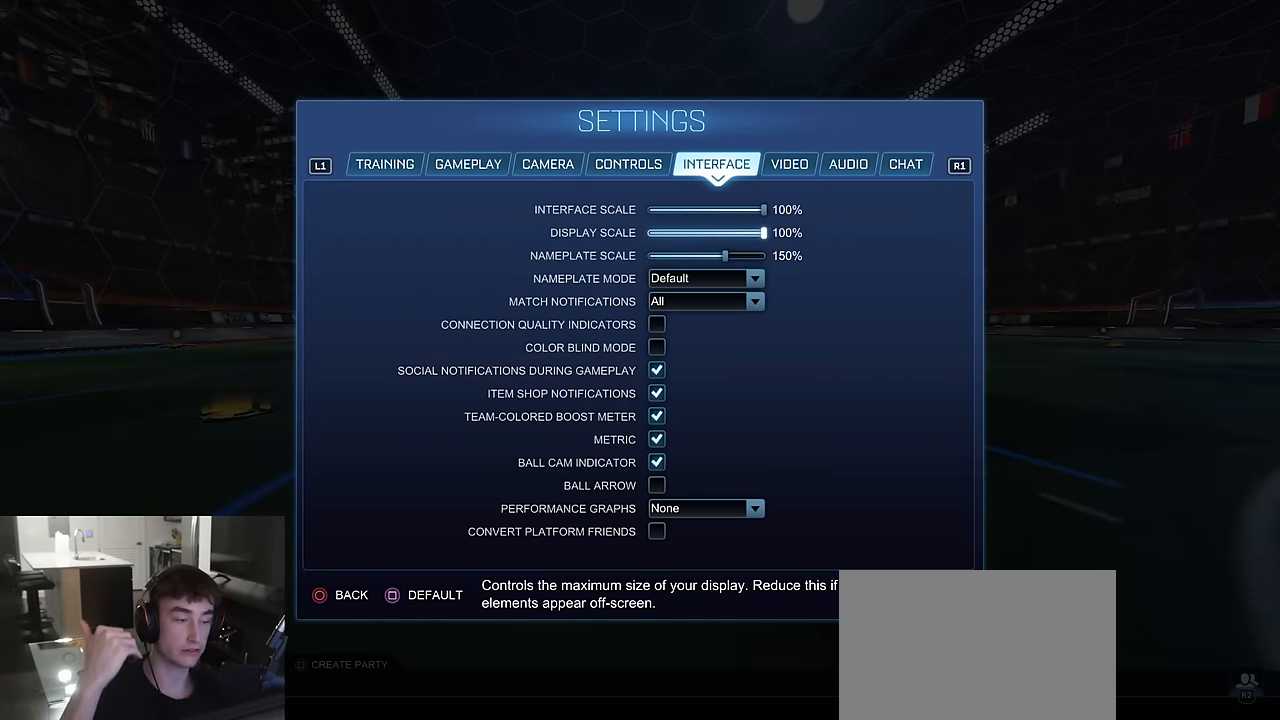
{"buttons": [], "left_stick": "center", "right_stick": "center", "events": []}
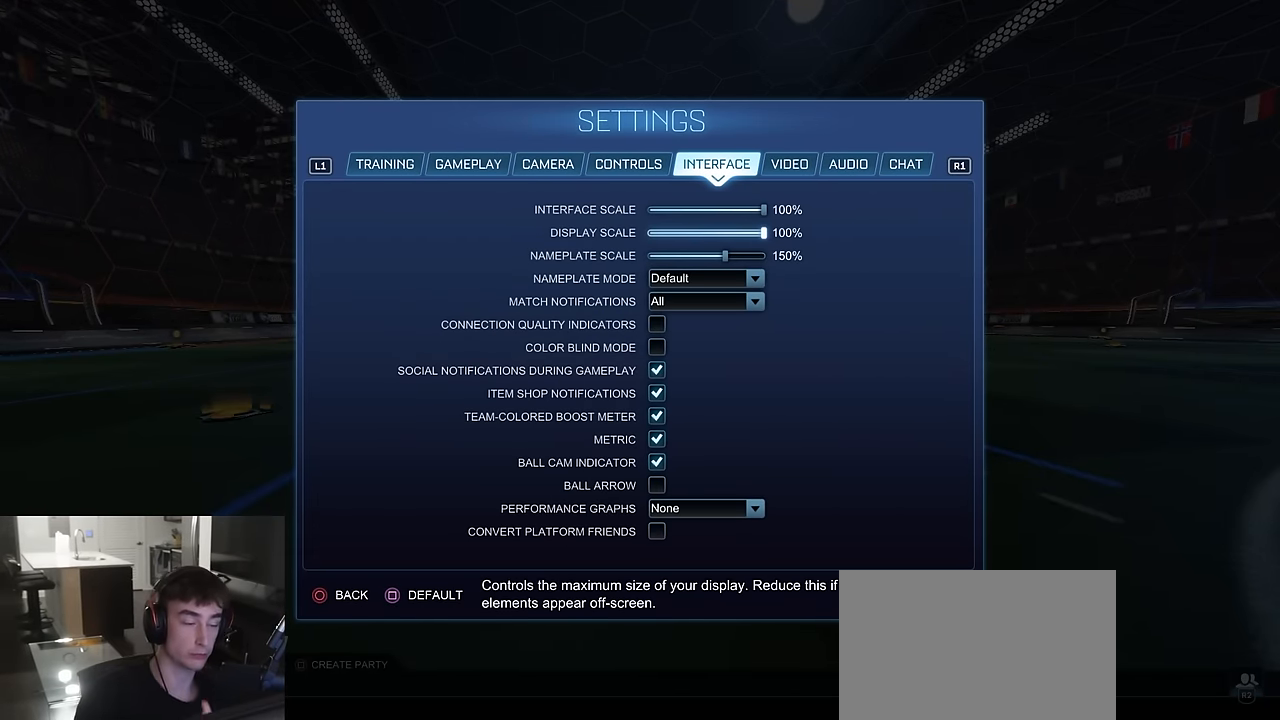
{"buttons": [], "left_stick": "down", "right_stick": "center", "events": [[417, "left_stick", "down"]]}
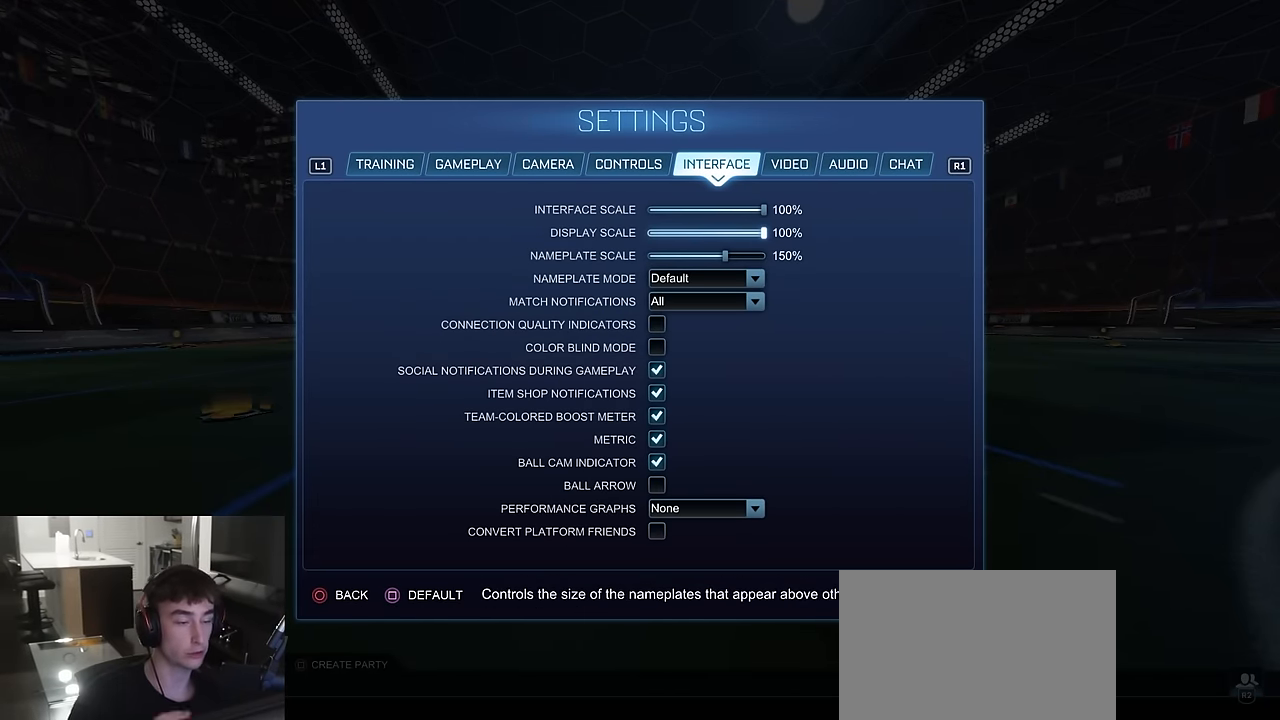
{"buttons": [], "left_stick": "center", "right_stick": "center", "events": [[200, "left_stick", "center"]]}
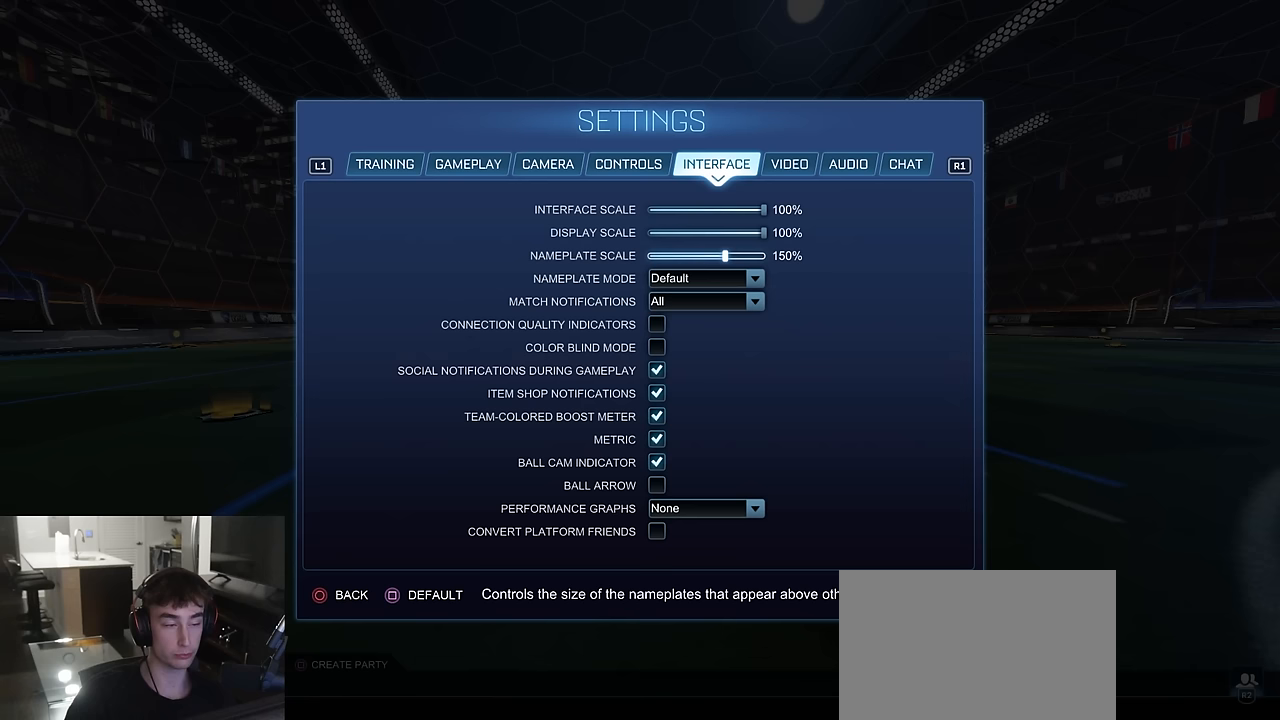
{"buttons": [], "left_stick": "center", "right_stick": "center", "events": []}
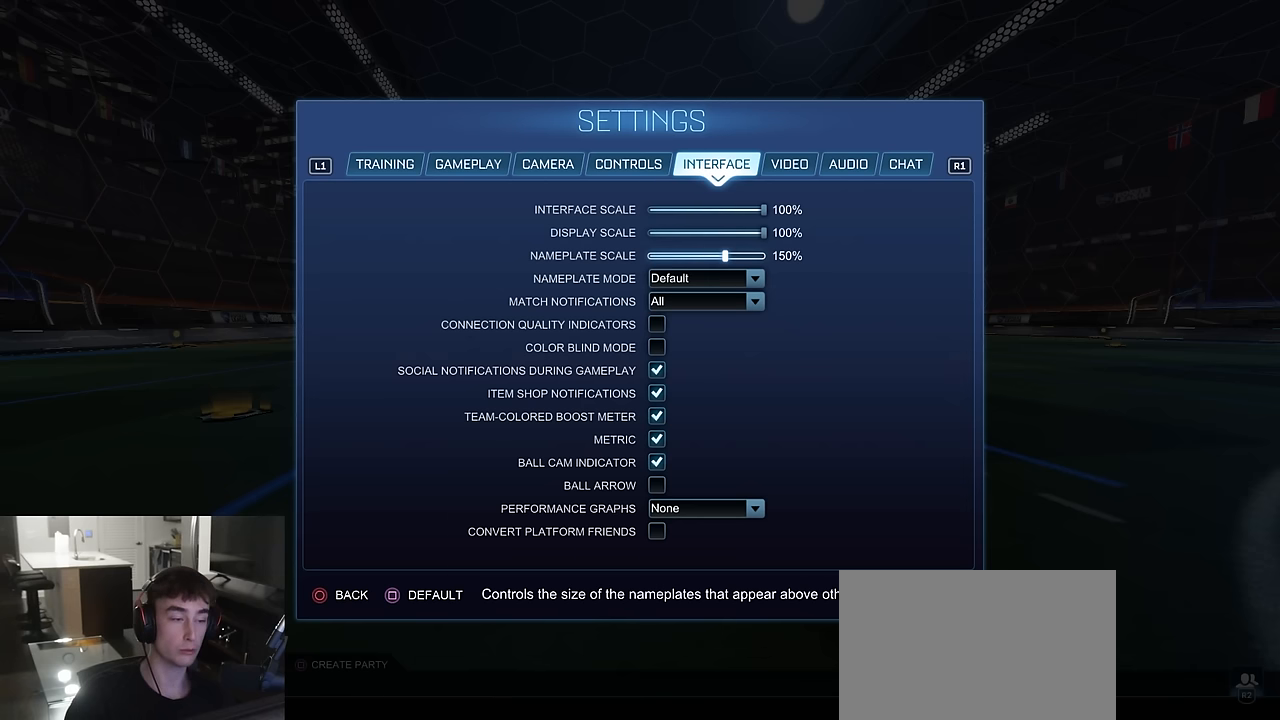
{"buttons": [], "left_stick": "center", "right_stick": "center", "events": []}
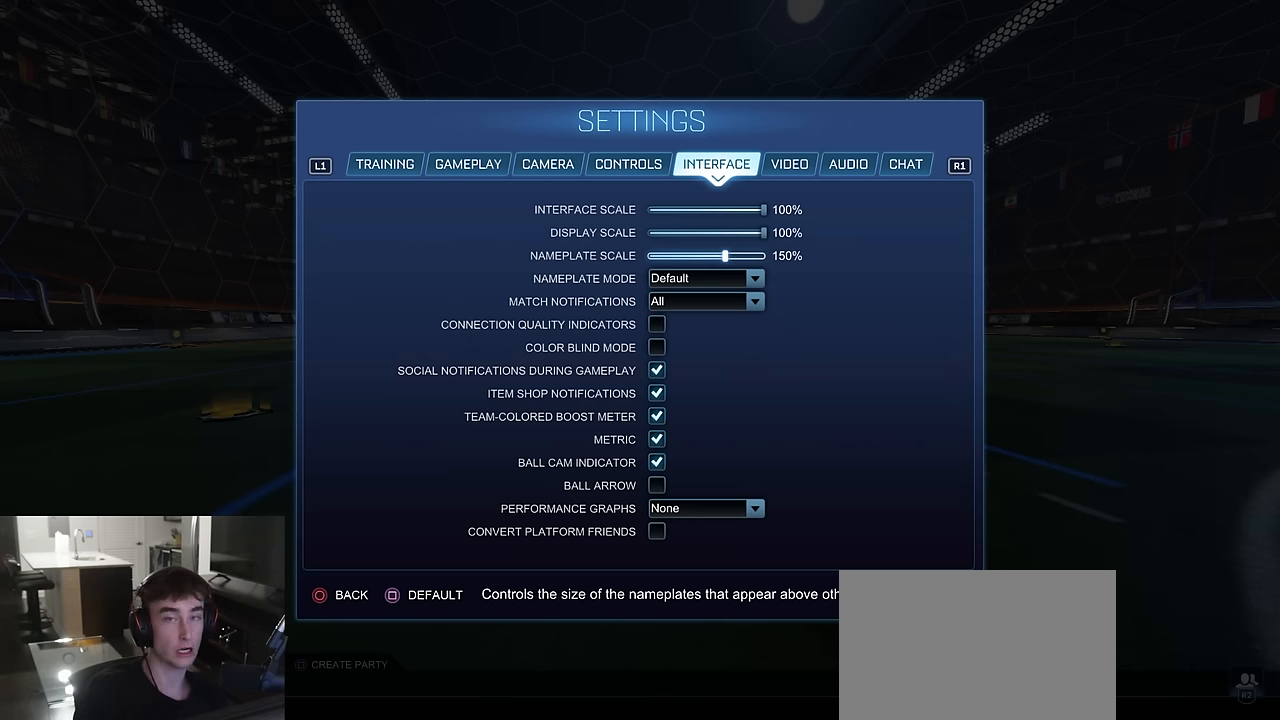
{"buttons": [], "left_stick": "center", "right_stick": "center", "events": []}